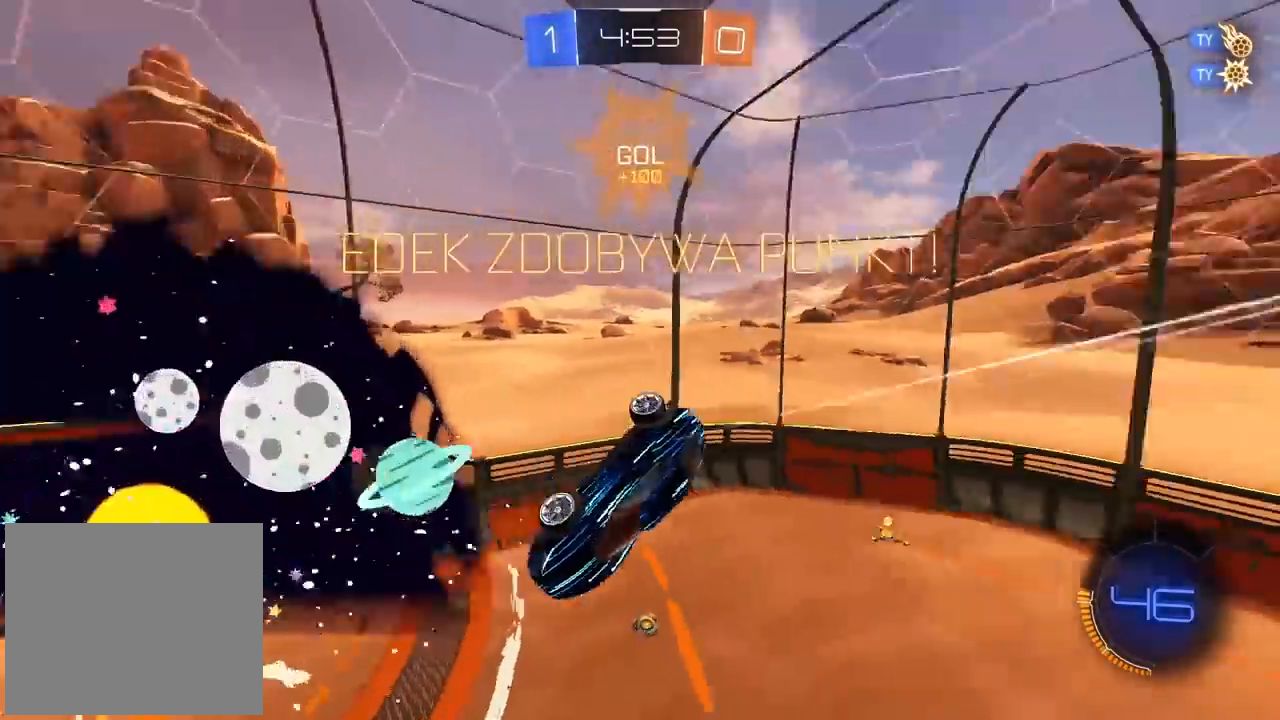
Gameplay with a controller (PlayStation layout); each line is a JSON object with the inputs held at the frame after it. "events" lists button and stick changes between this image and that frame as [ms after this image, input, new state], when the widget could be followed in between.
{"buttons": ["L2"], "left_stick": "center", "right_stick": "center", "events": [[200, "left_stick", "down-left"], [433, "L2", "down"], [467, "left_stick", "center"]]}
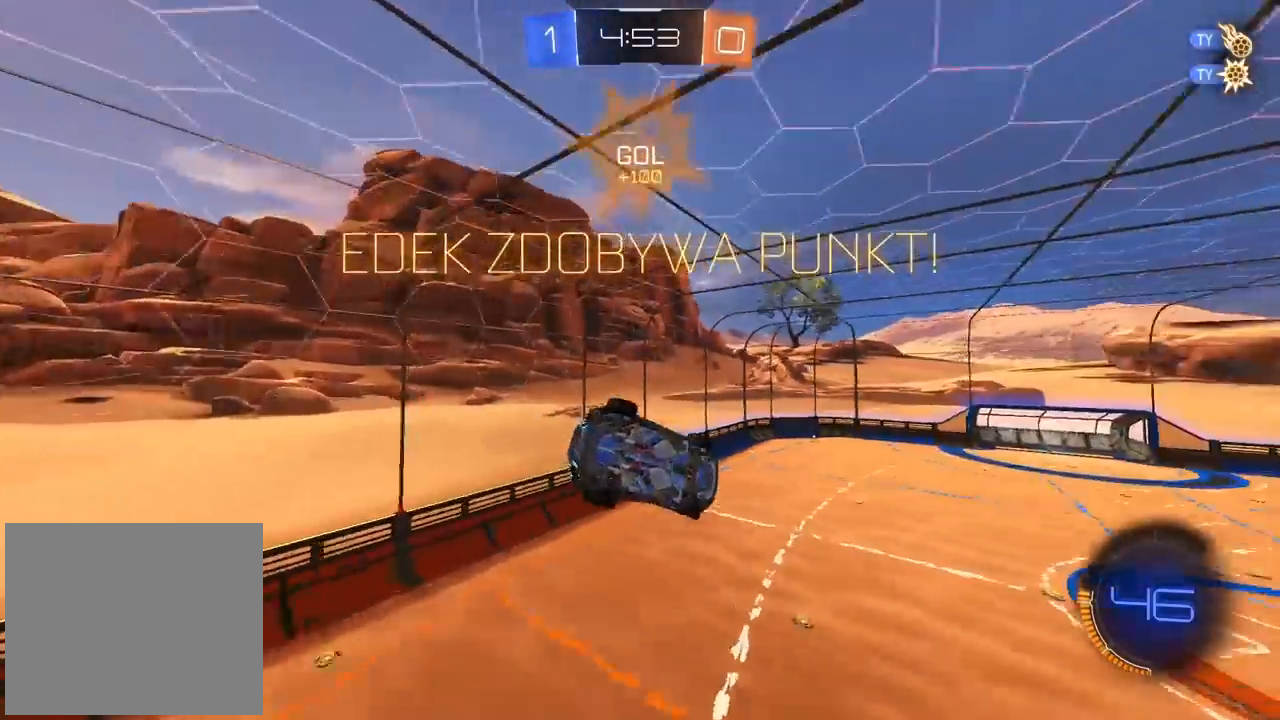
{"buttons": ["R2", "R3"], "left_stick": "center", "right_stick": "center", "events": [[83, "R2", "down"], [283, "L2", "up"], [450, "R3", "down"]]}
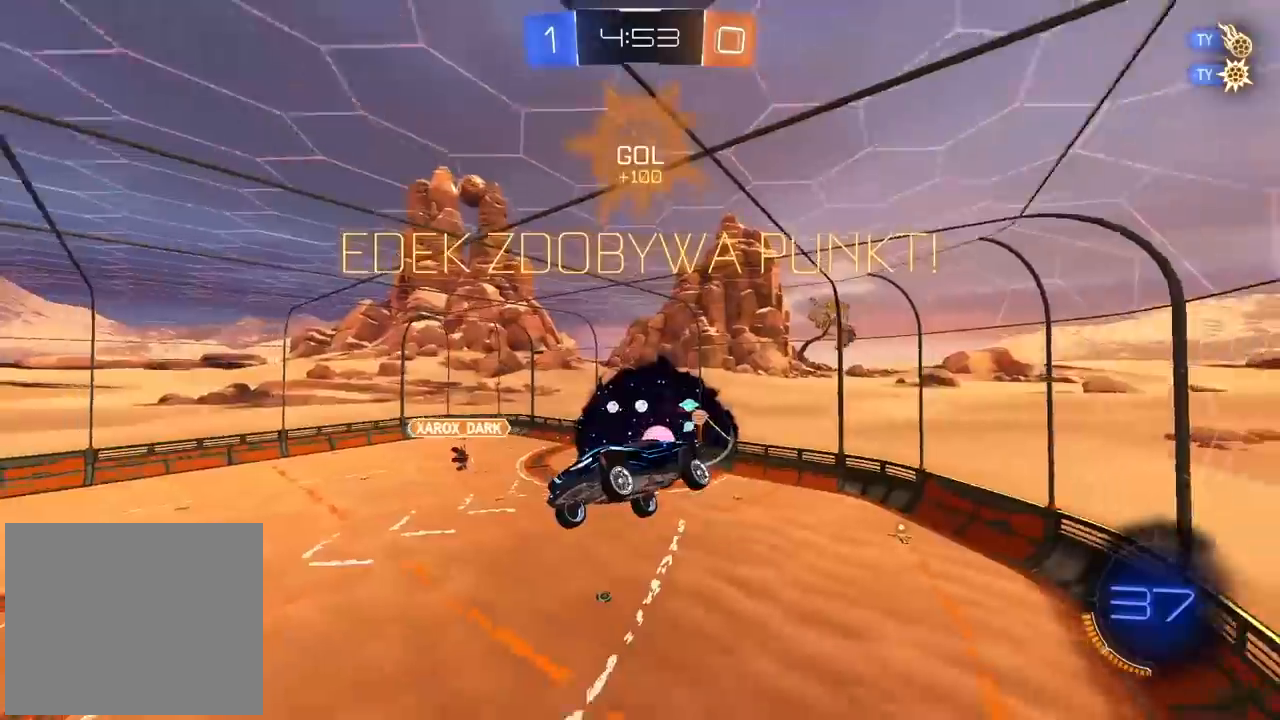
{"buttons": ["R2"], "left_stick": "center", "right_stick": "center", "events": [[433, "R3", "up"]]}
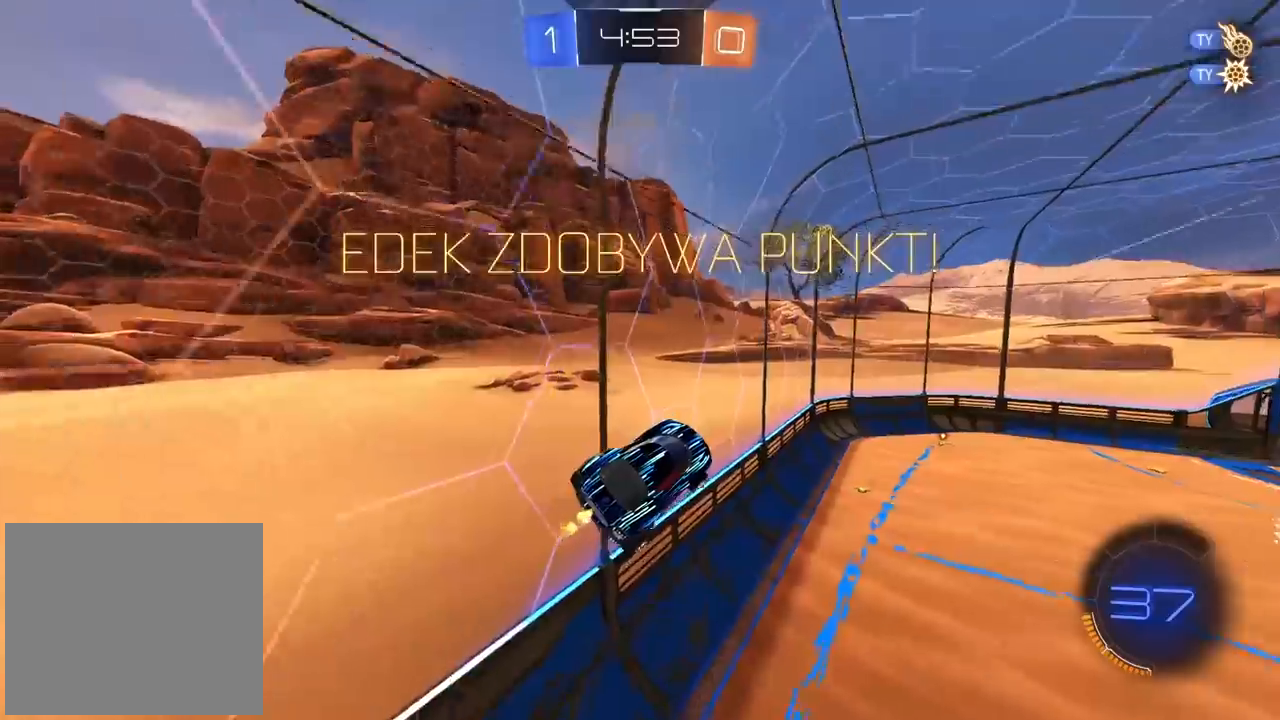
{"buttons": ["CIRCLE", "R2"], "left_stick": "center", "right_stick": "center", "events": [[17, "L2", "down"], [183, "L2", "up"], [283, "left_stick", "right"], [350, "CIRCLE", "down"], [383, "left_stick", "center"]]}
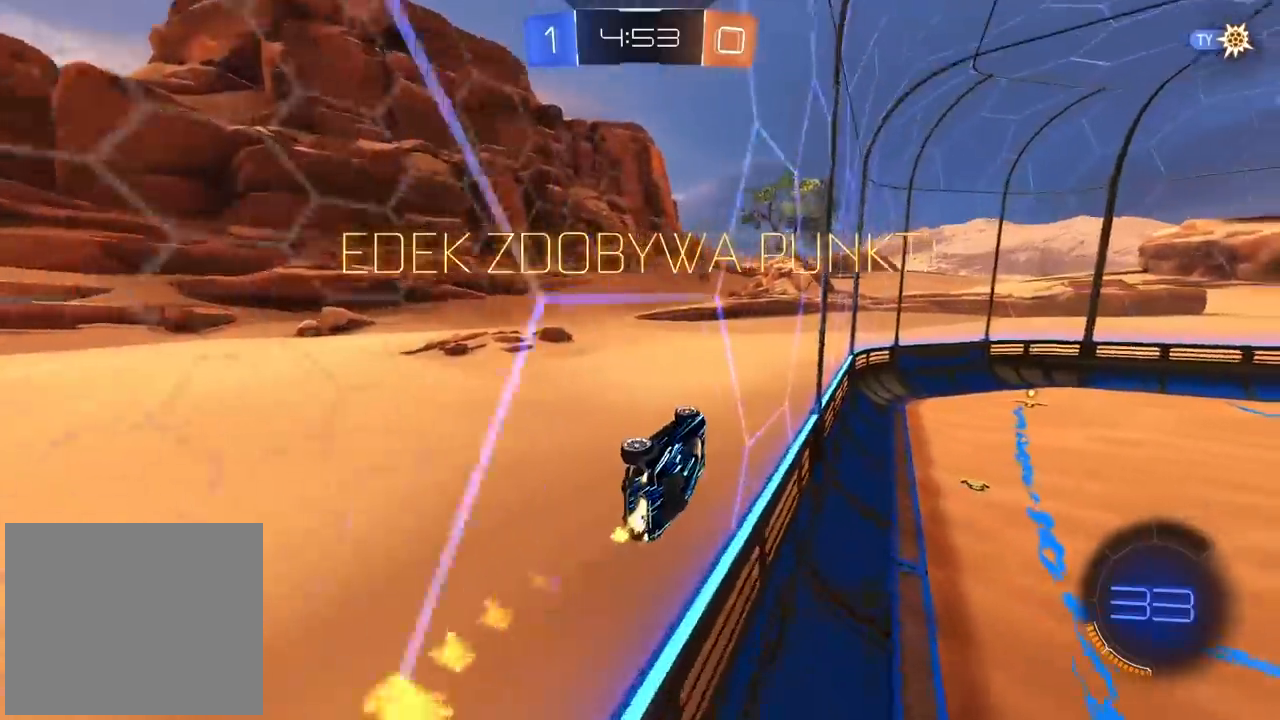
{"buttons": [], "left_stick": "down-left", "right_stick": "center", "events": [[217, "left_stick", "down-left"], [233, "CROSS", "down"], [233, "L1", "down"], [383, "CROSS", "up"], [400, "R2", "up"], [417, "CIRCLE", "up"], [483, "L1", "up"]]}
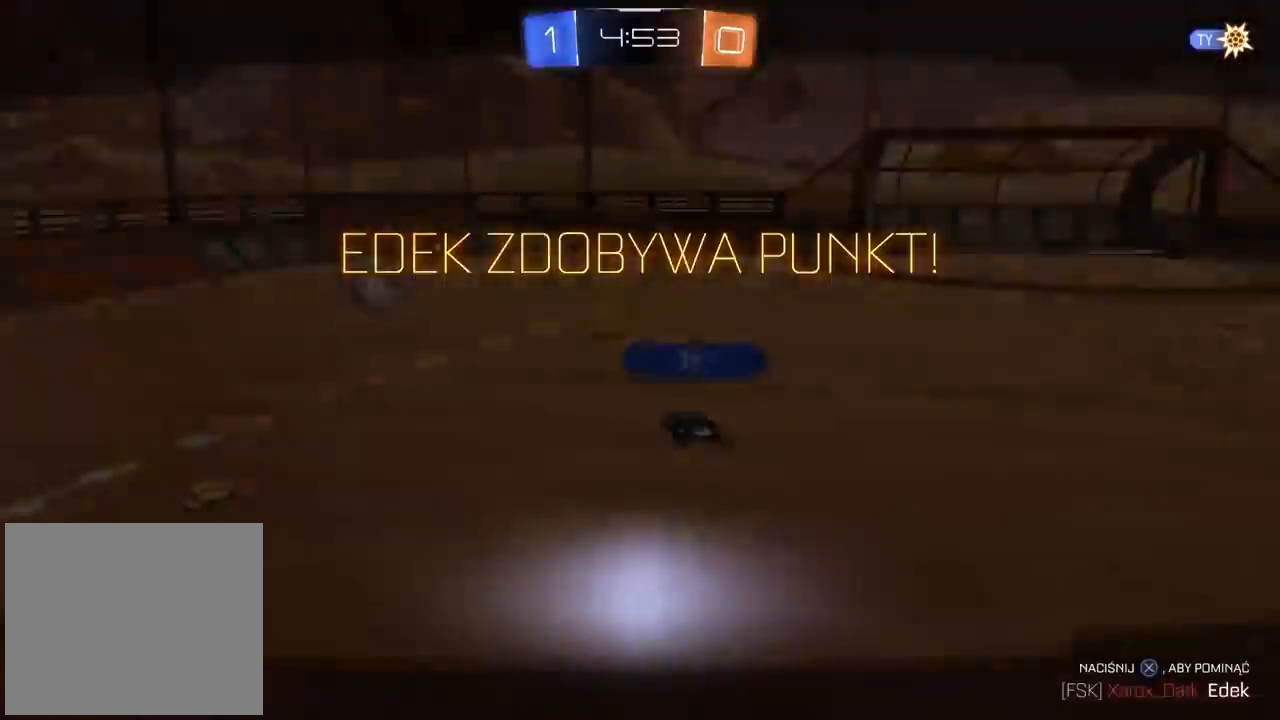
{"buttons": [], "left_stick": "center", "right_stick": "center", "events": [[17, "left_stick", "center"], [333, "CROSS", "down"], [450, "CROSS", "up"]]}
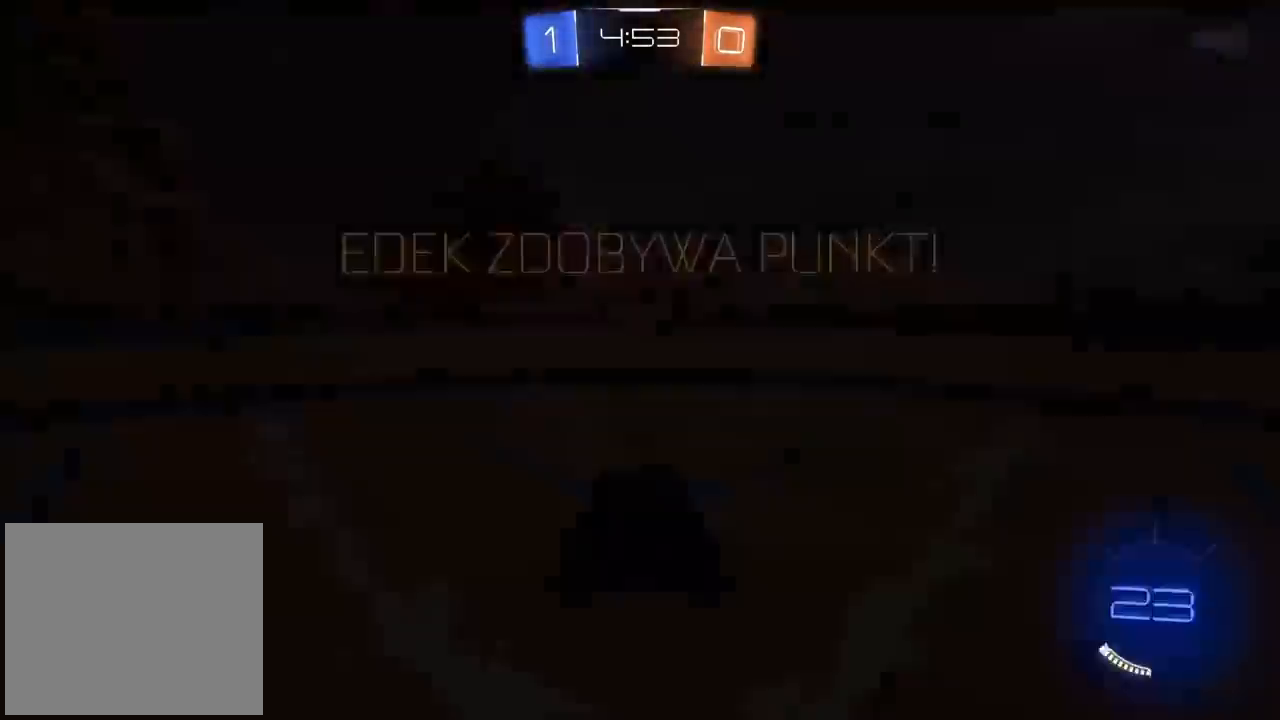
{"buttons": [], "left_stick": "center", "right_stick": "center", "events": [[50, "CROSS", "down"], [167, "CROSS", "up"], [250, "CROSS", "down"], [333, "CROSS", "up"]]}
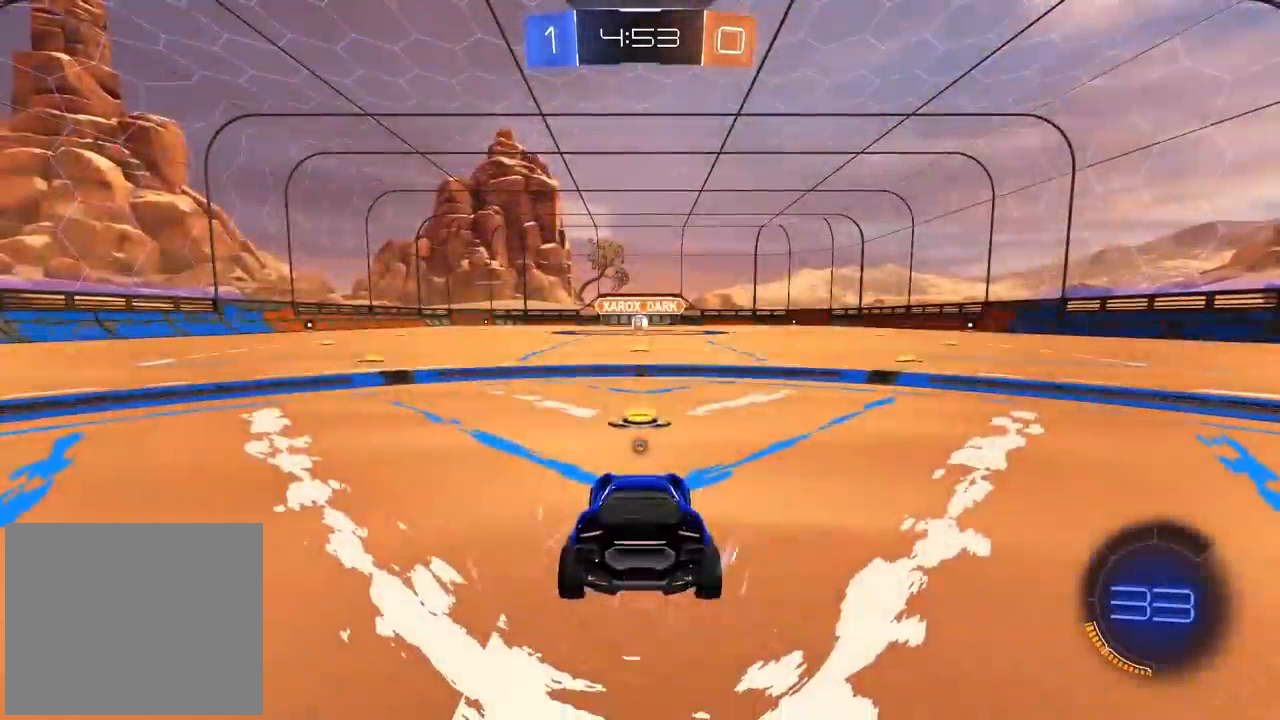
{"buttons": ["R2"], "left_stick": "center", "right_stick": "right", "events": [[117, "TRIANGLE", "down"], [150, "TRIANGLE", "up"], [317, "right_stick", "right"], [483, "R2", "down"]]}
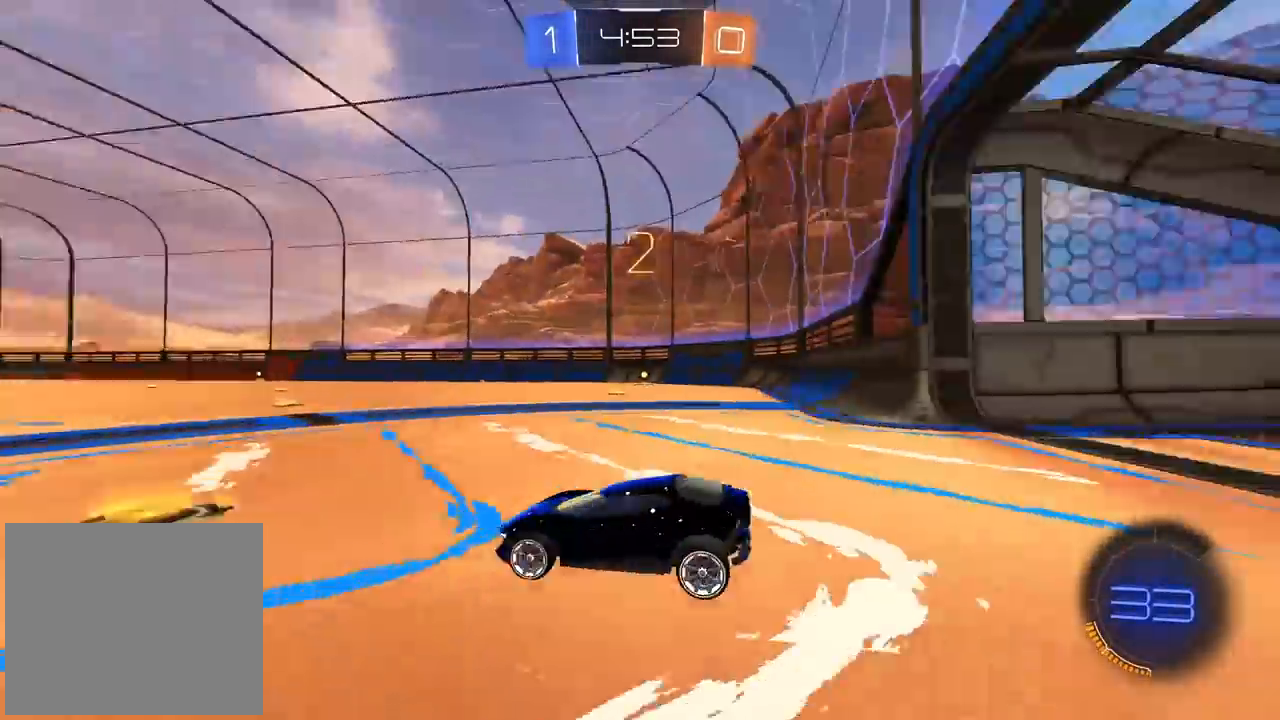
{"buttons": ["R2"], "left_stick": "center", "right_stick": "center", "events": [[383, "right_stick", "center"]]}
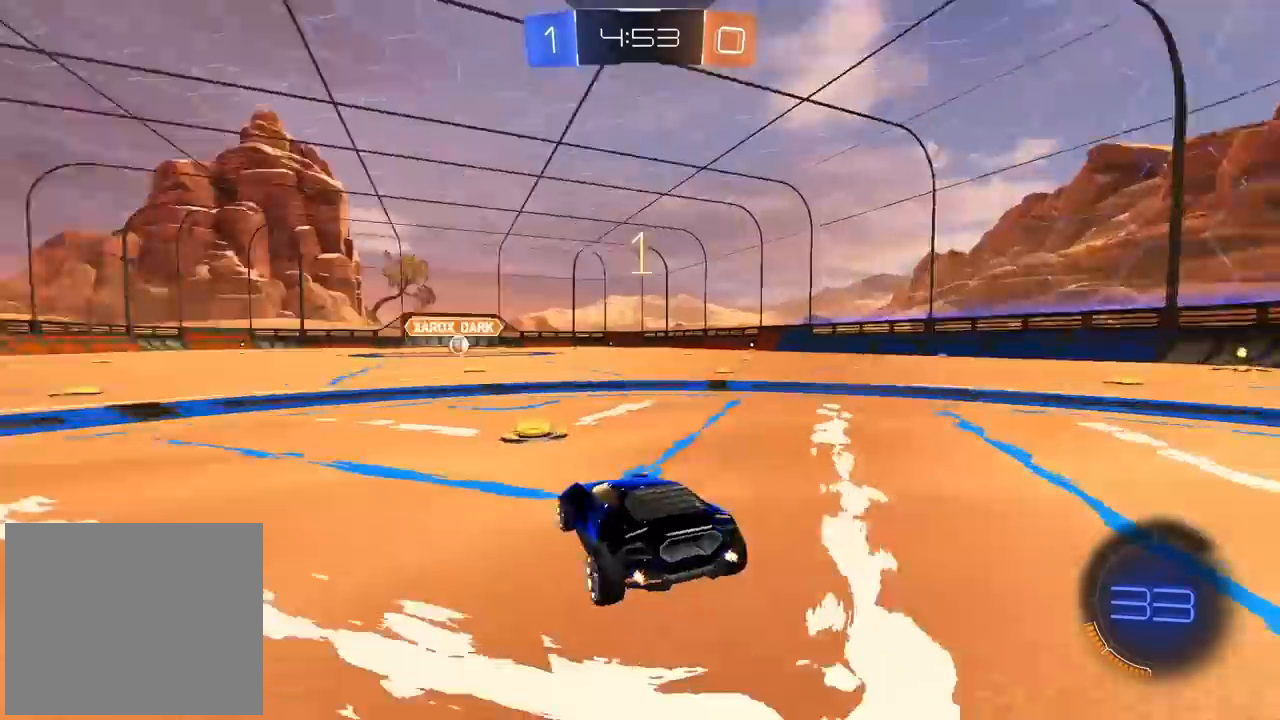
{"buttons": ["CIRCLE", "R2"], "left_stick": "center", "right_stick": "center", "events": [[17, "CIRCLE", "down"]]}
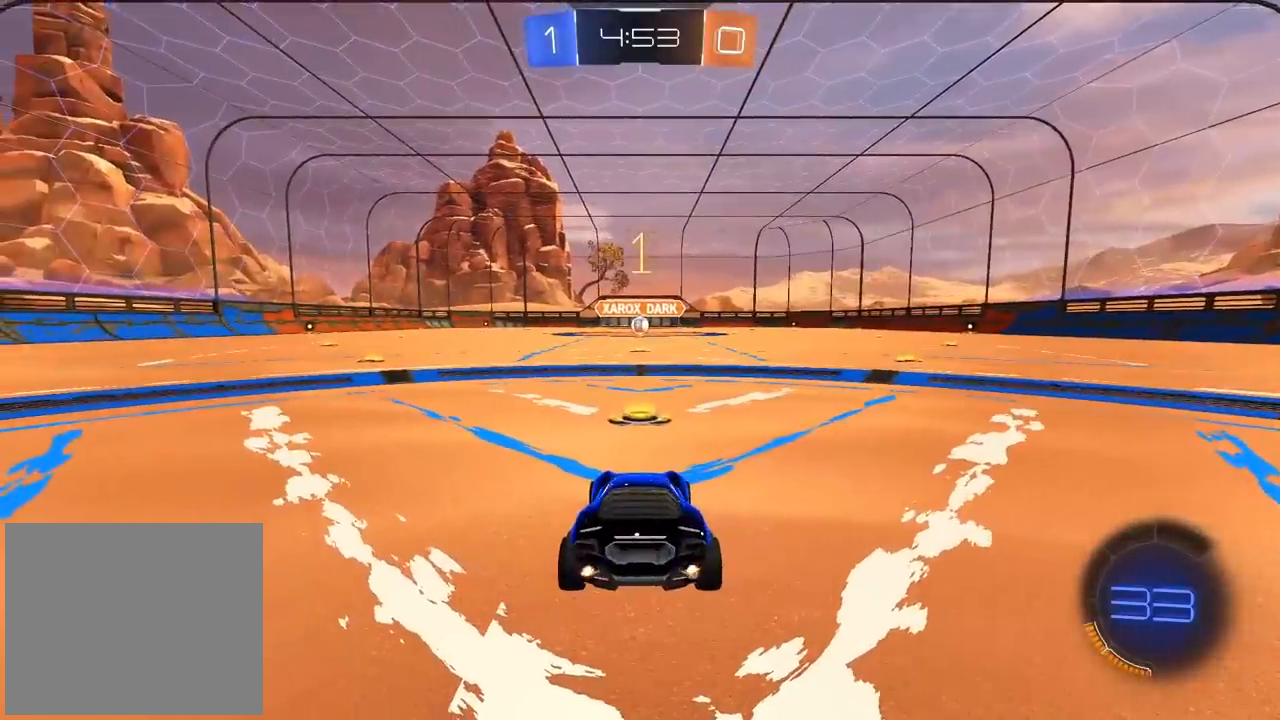
{"buttons": ["CIRCLE", "R2"], "left_stick": "center", "right_stick": "center", "events": []}
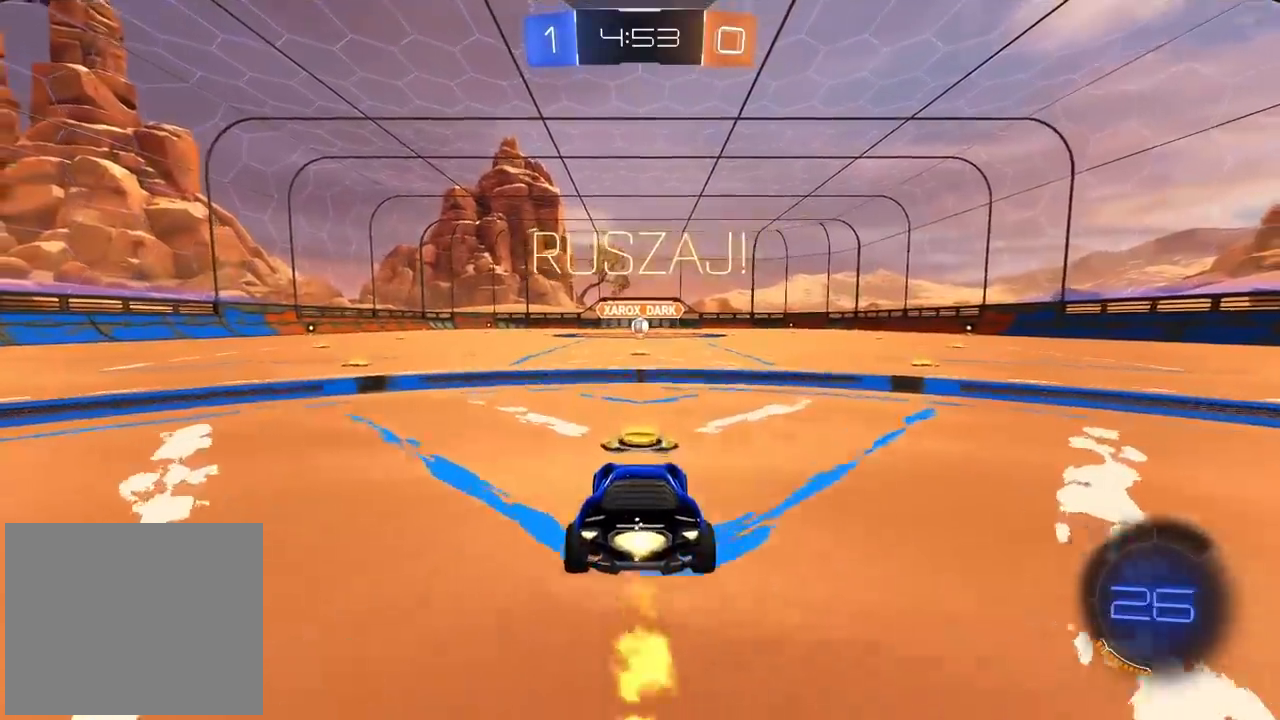
{"buttons": ["CROSS", "CIRCLE", "R2"], "left_stick": "up", "right_stick": "center", "events": [[450, "left_stick", "up"], [467, "CROSS", "down"]]}
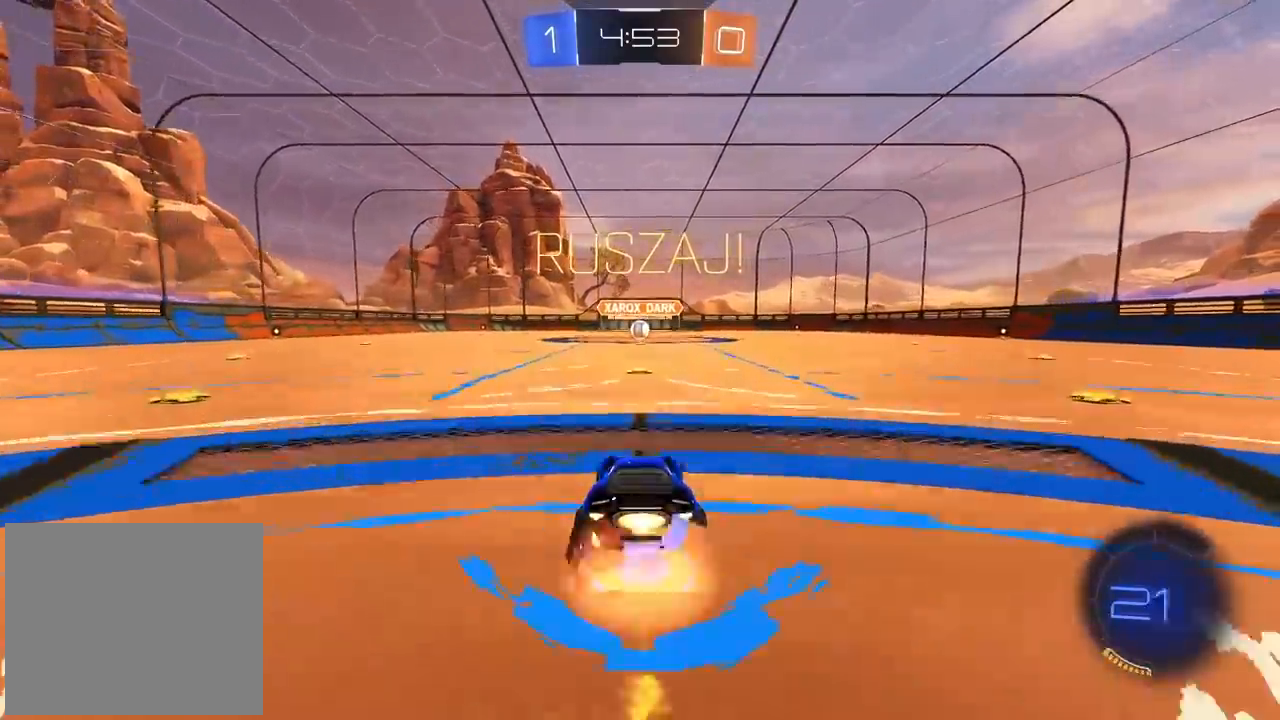
{"buttons": [], "left_stick": "center", "right_stick": "center", "events": [[67, "CROSS", "up"], [167, "CROSS", "down"], [317, "CROSS", "up"], [350, "CIRCLE", "up"], [450, "left_stick", "center"], [483, "R2", "up"]]}
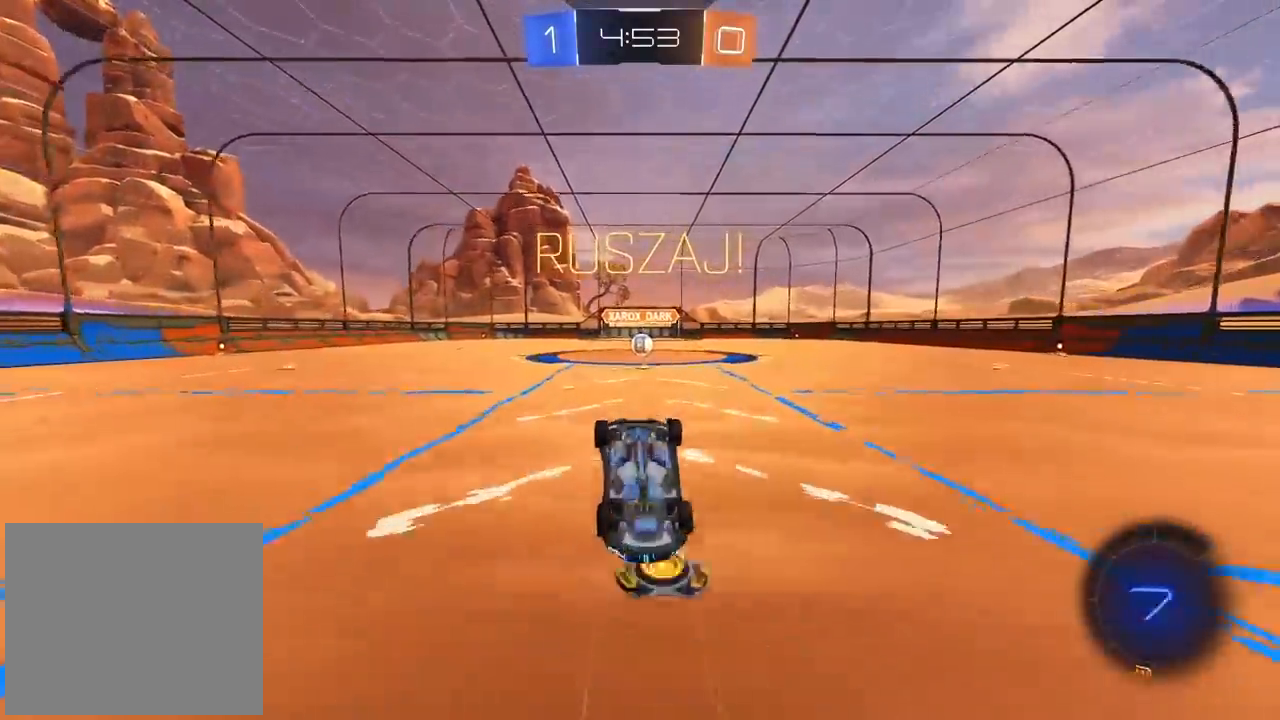
{"buttons": ["R2"], "left_stick": "center", "right_stick": "center", "events": [[433, "R2", "down"]]}
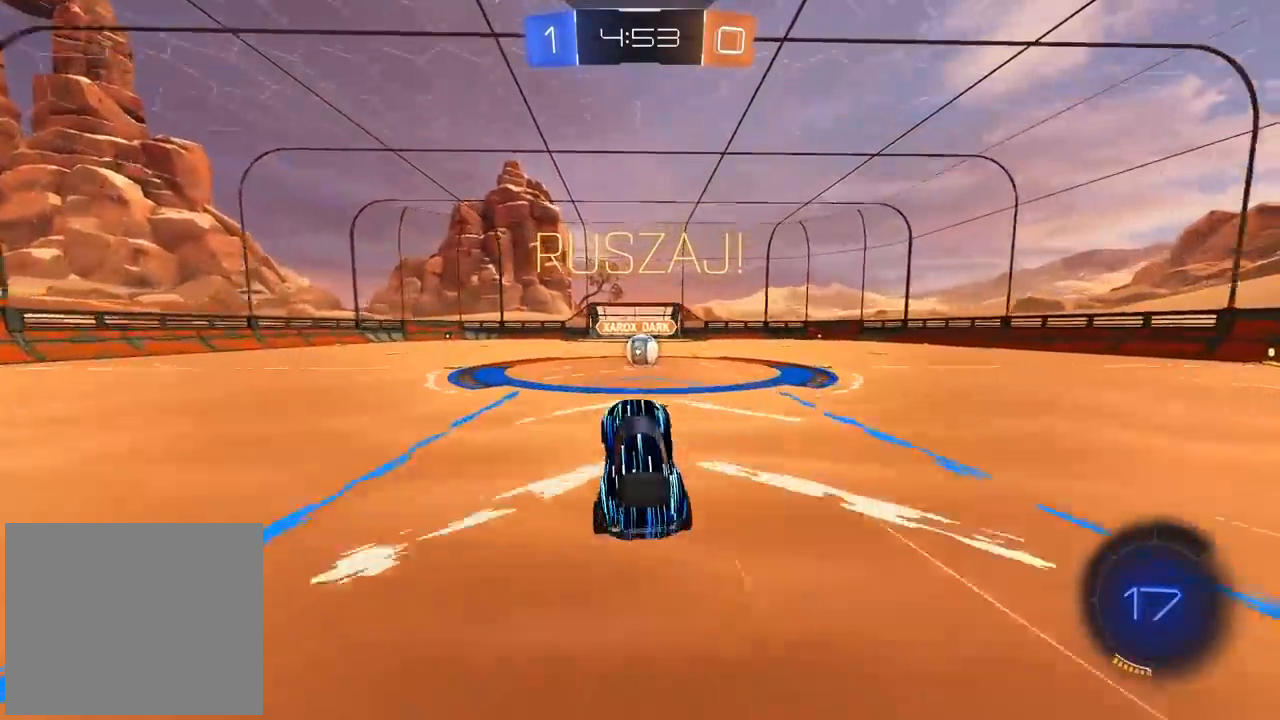
{"buttons": ["CROSS", "R2"], "left_stick": "center", "right_stick": "center", "events": [[450, "CROSS", "down"]]}
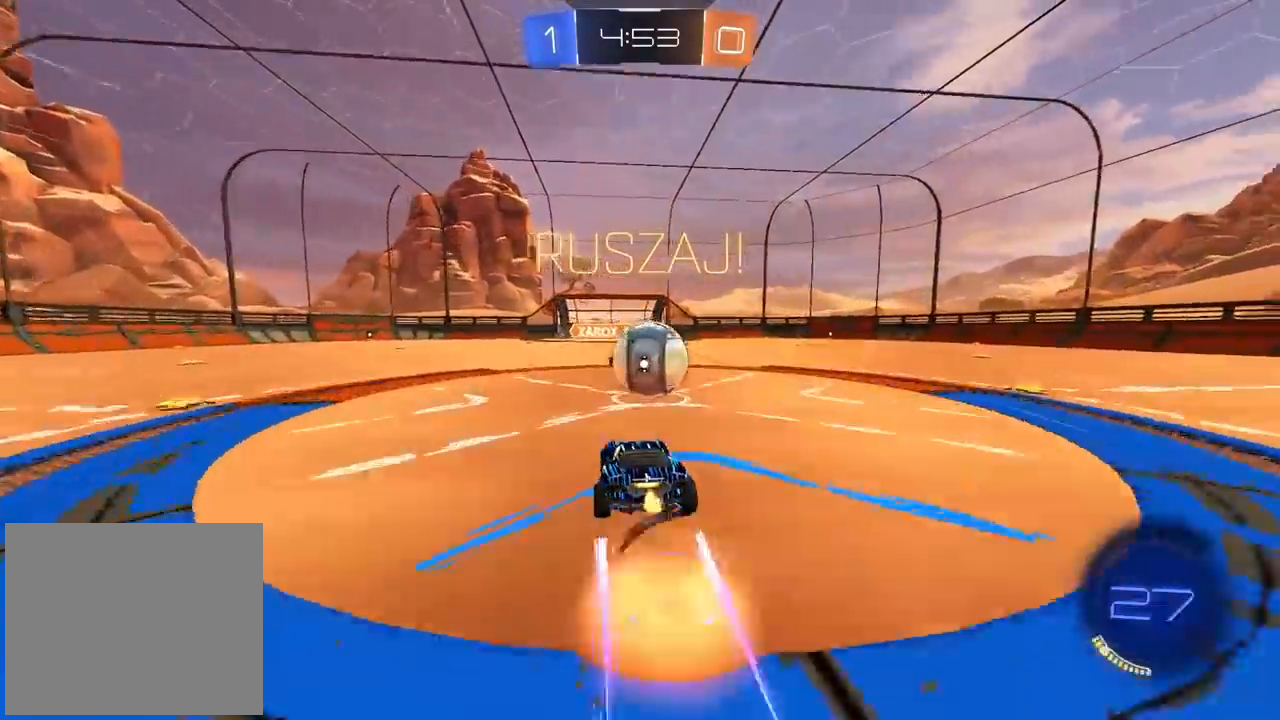
{"buttons": ["L2", "R2"], "left_stick": "up-right", "right_stick": "center", "events": [[33, "CROSS", "up"], [33, "left_stick", "up-right"], [67, "L2", "down"], [133, "CROSS", "down"], [300, "CROSS", "up"]]}
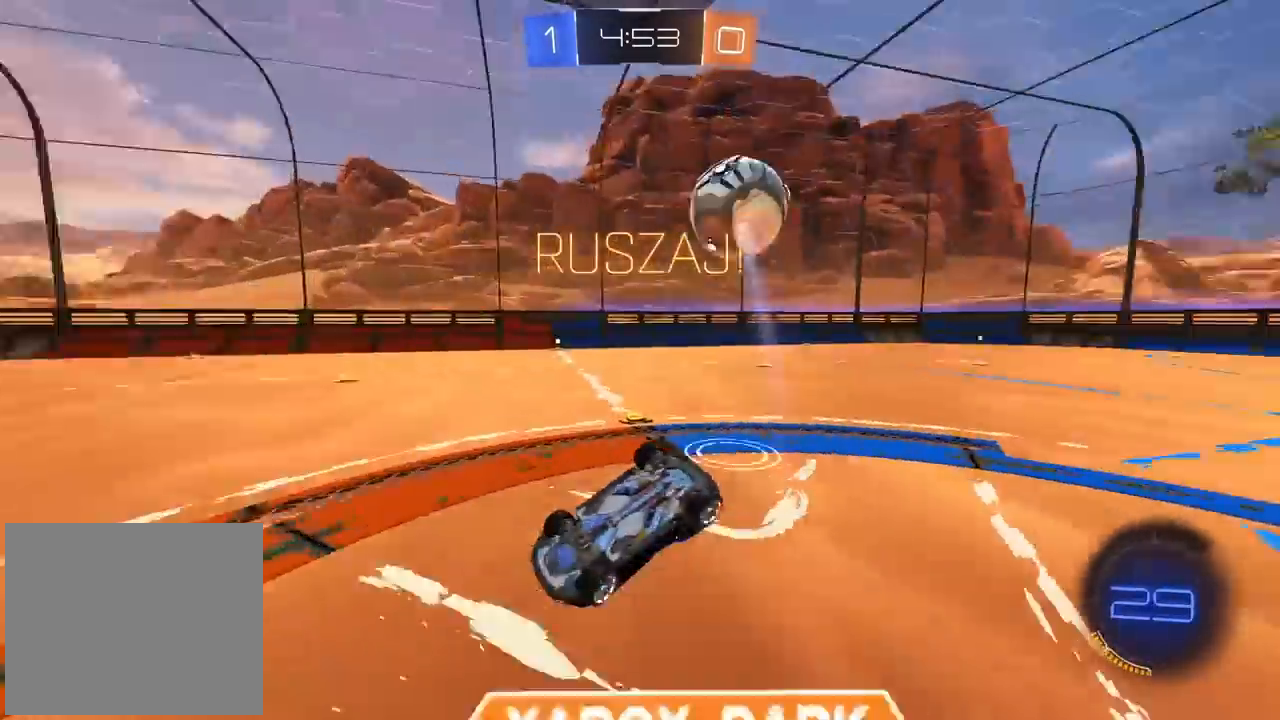
{"buttons": ["R2"], "left_stick": "up-right", "right_stick": "center", "events": [[267, "L2", "up"]]}
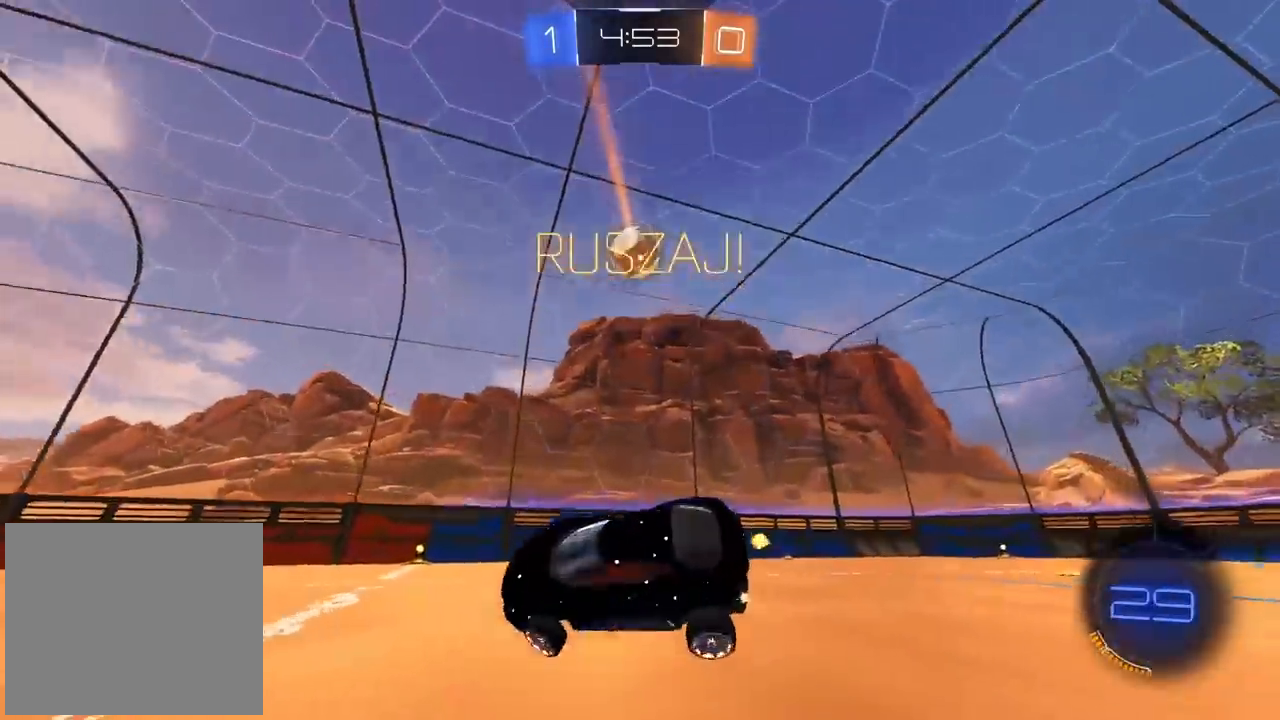
{"buttons": ["CIRCLE", "R2"], "left_stick": "center", "right_stick": "center", "events": [[50, "CIRCLE", "down"], [167, "TRIANGLE", "down"], [183, "left_stick", "center"], [350, "TRIANGLE", "up"]]}
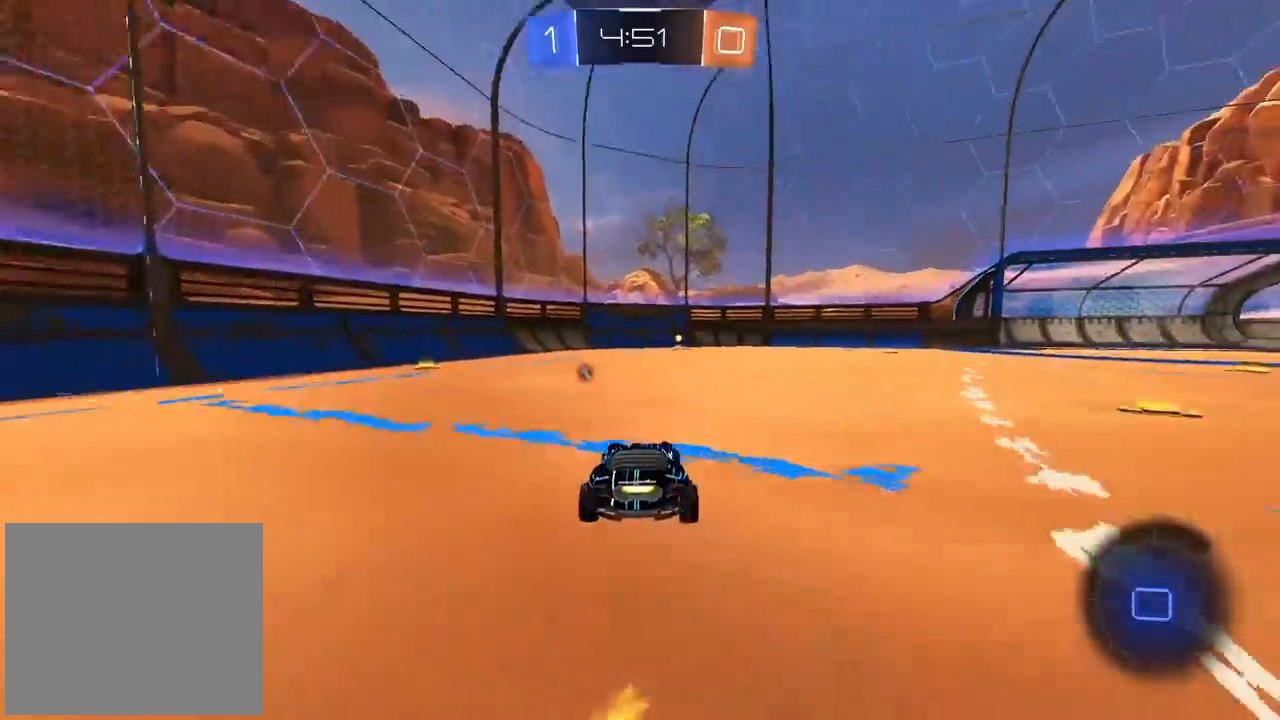
{"buttons": ["R2"], "left_stick": "center", "right_stick": "center", "events": [[250, "CIRCLE", "up"]]}
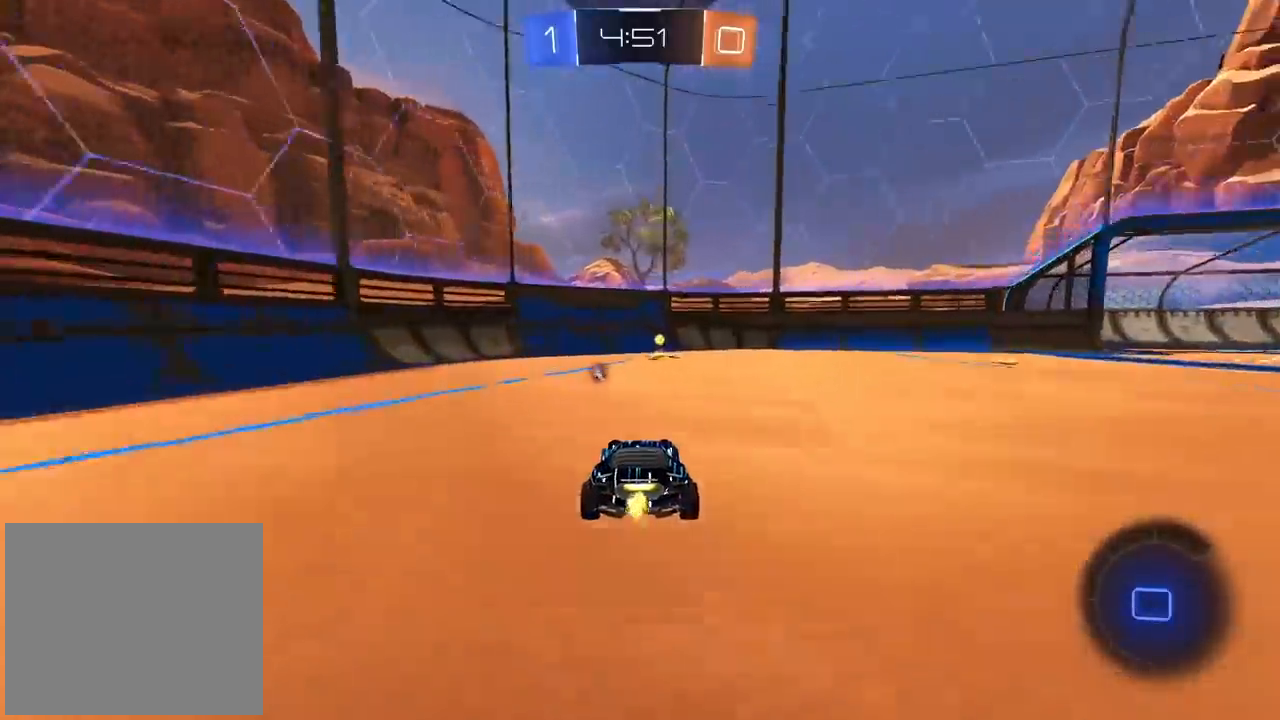
{"buttons": ["L1", "R2"], "left_stick": "right", "right_stick": "center", "events": [[33, "TRIANGLE", "down"], [133, "TRIANGLE", "up"], [400, "left_stick", "right"], [467, "L1", "down"]]}
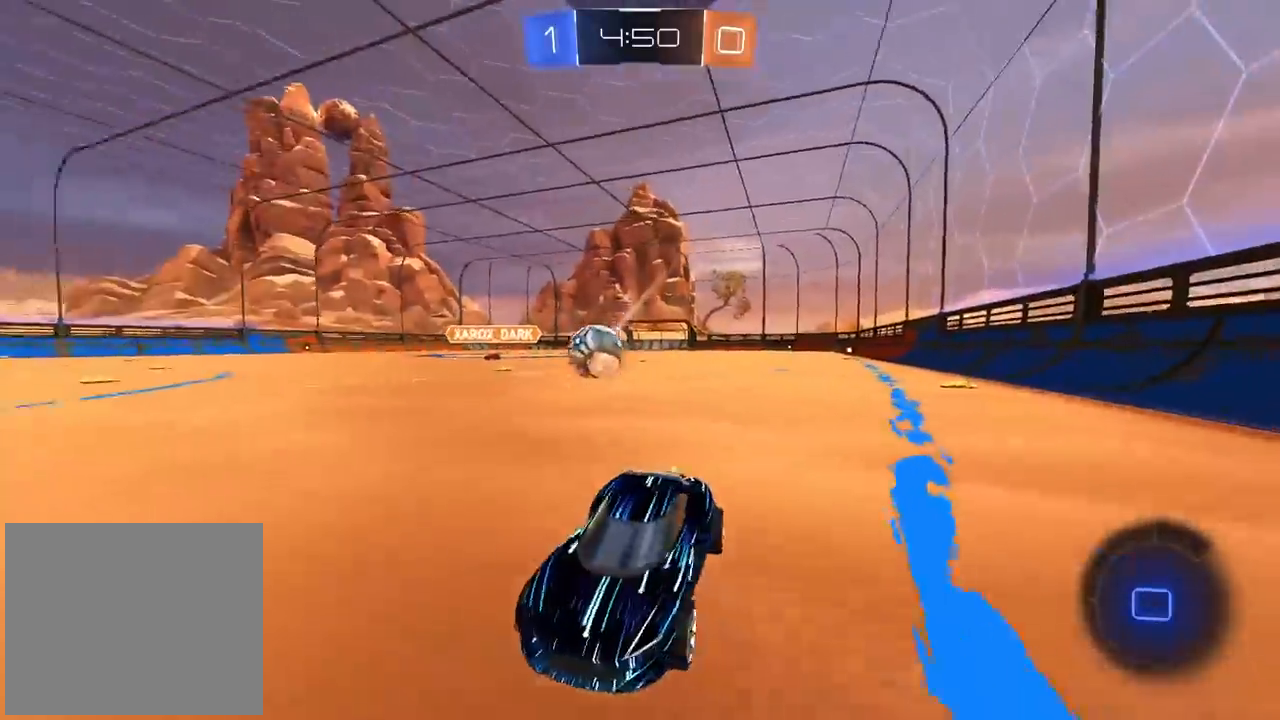
{"buttons": [], "left_stick": "right", "right_stick": "center", "events": [[133, "L1", "up"], [300, "R2", "up"]]}
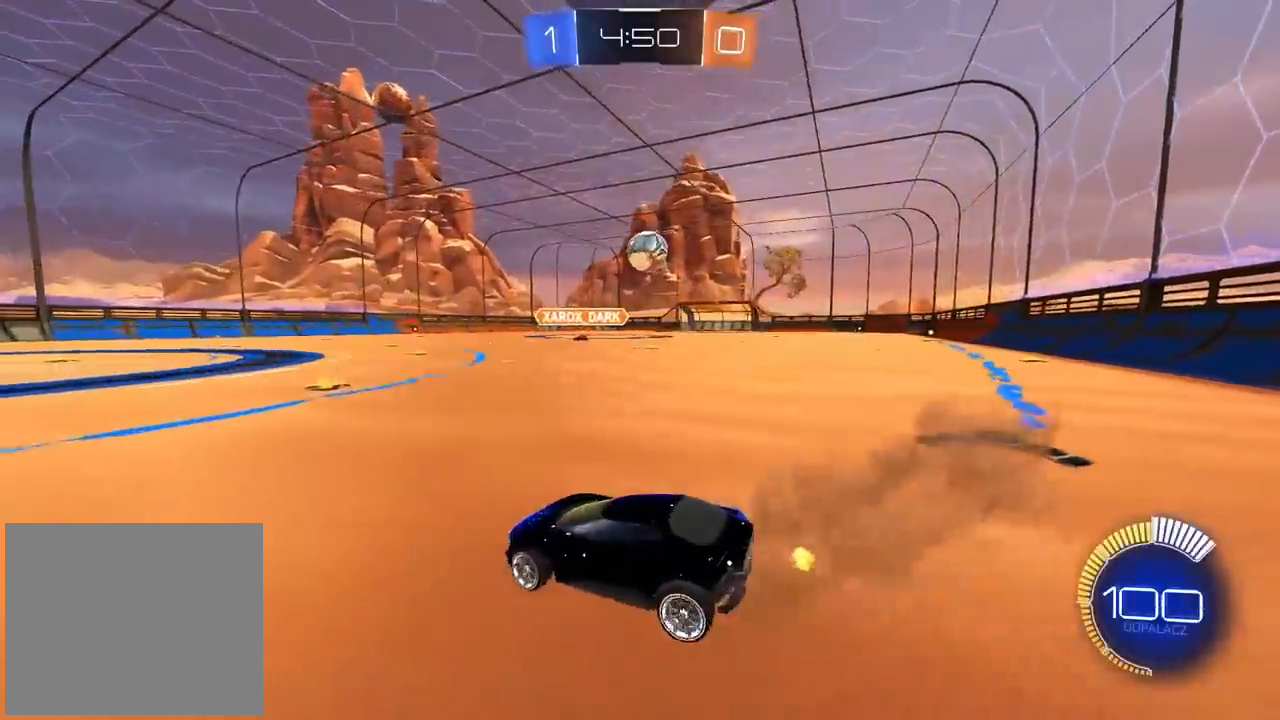
{"buttons": ["CROSS", "CIRCLE", "R2"], "left_stick": "down", "right_stick": "center", "events": [[100, "left_stick", "center"], [183, "CIRCLE", "down"], [200, "CROSS", "down"], [233, "left_stick", "down"], [267, "R2", "down"], [350, "CROSS", "up"], [350, "left_stick", "center"], [367, "CIRCLE", "up"], [417, "CIRCLE", "down"], [450, "CROSS", "down"], [500, "left_stick", "down"]]}
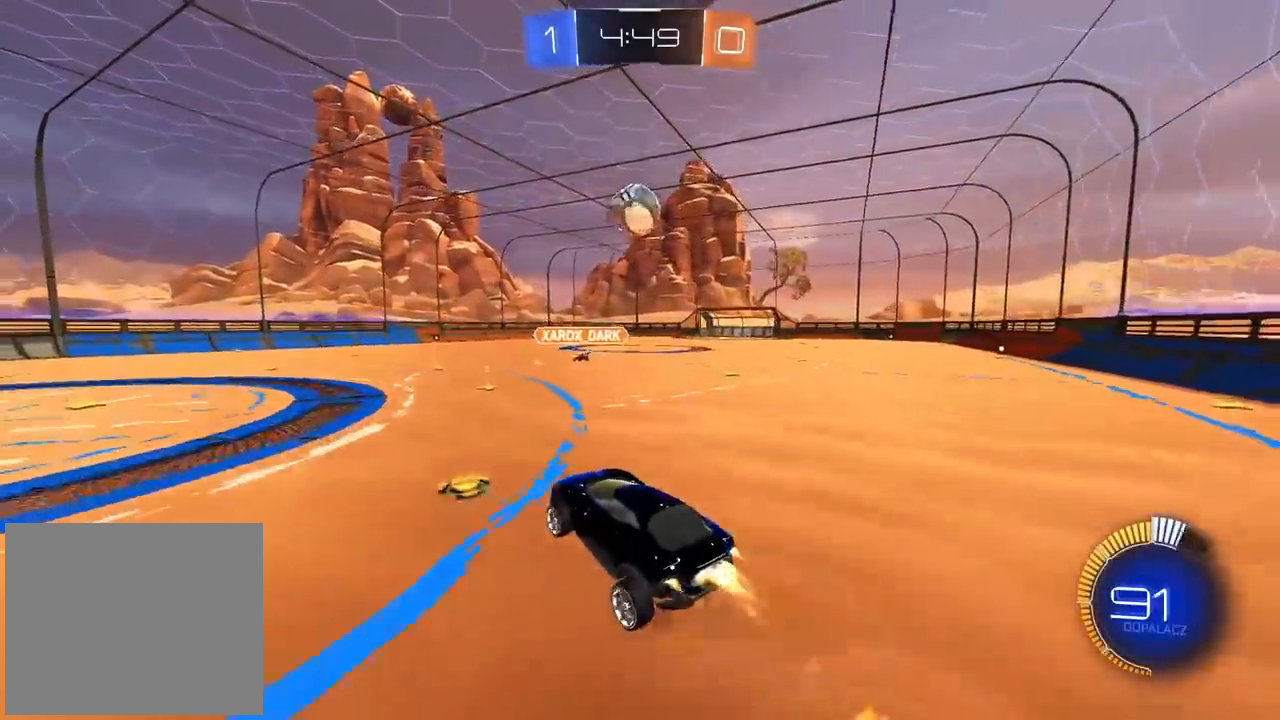
{"buttons": ["CIRCLE", "L2", "R2"], "left_stick": "center", "right_stick": "center", "events": [[100, "L2", "down"], [150, "left_stick", "down-right"], [200, "CROSS", "up"], [217, "CIRCLE", "up"], [267, "R2", "up"], [300, "left_stick", "down-left"], [383, "R2", "down"], [400, "left_stick", "left"], [500, "CIRCLE", "down"], [500, "left_stick", "center"]]}
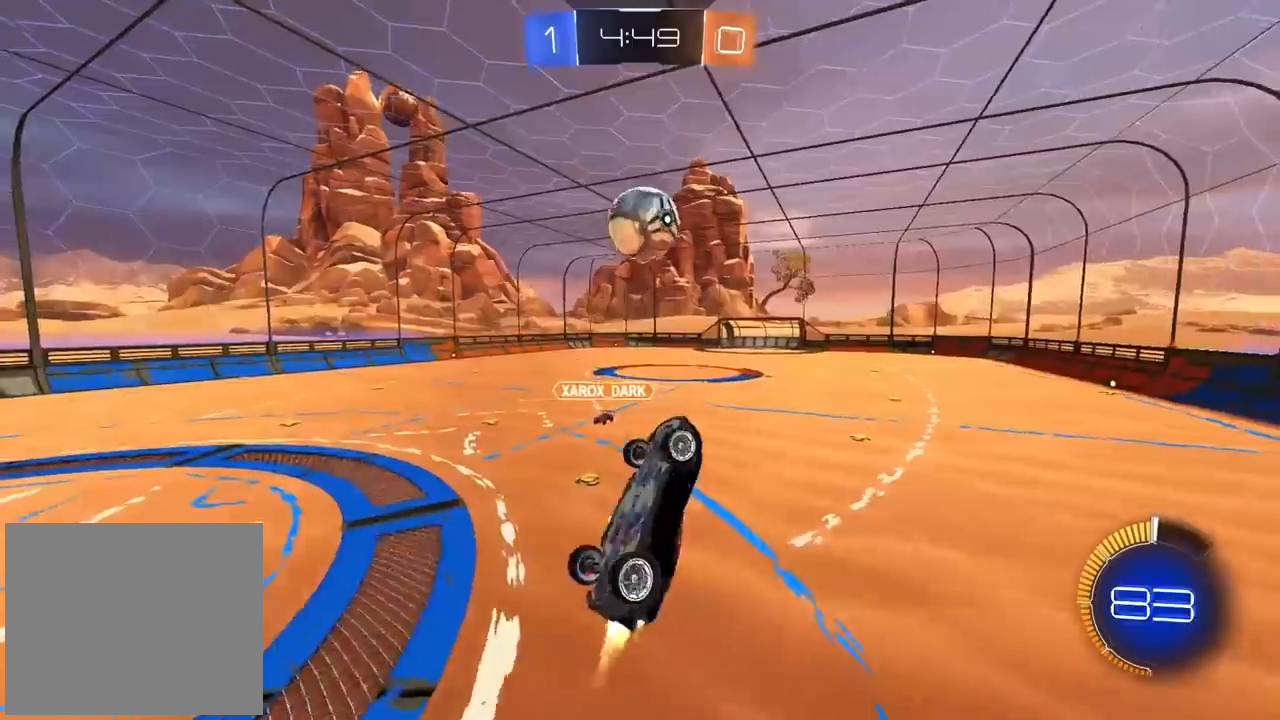
{"buttons": ["CIRCLE", "L2", "R2"], "left_stick": "down-right", "right_stick": "center", "events": [[100, "CIRCLE", "up"], [100, "left_stick", "down-left"], [150, "left_stick", "down"], [167, "R2", "up"], [283, "left_stick", "down-right"], [450, "R2", "down"], [483, "CIRCLE", "down"]]}
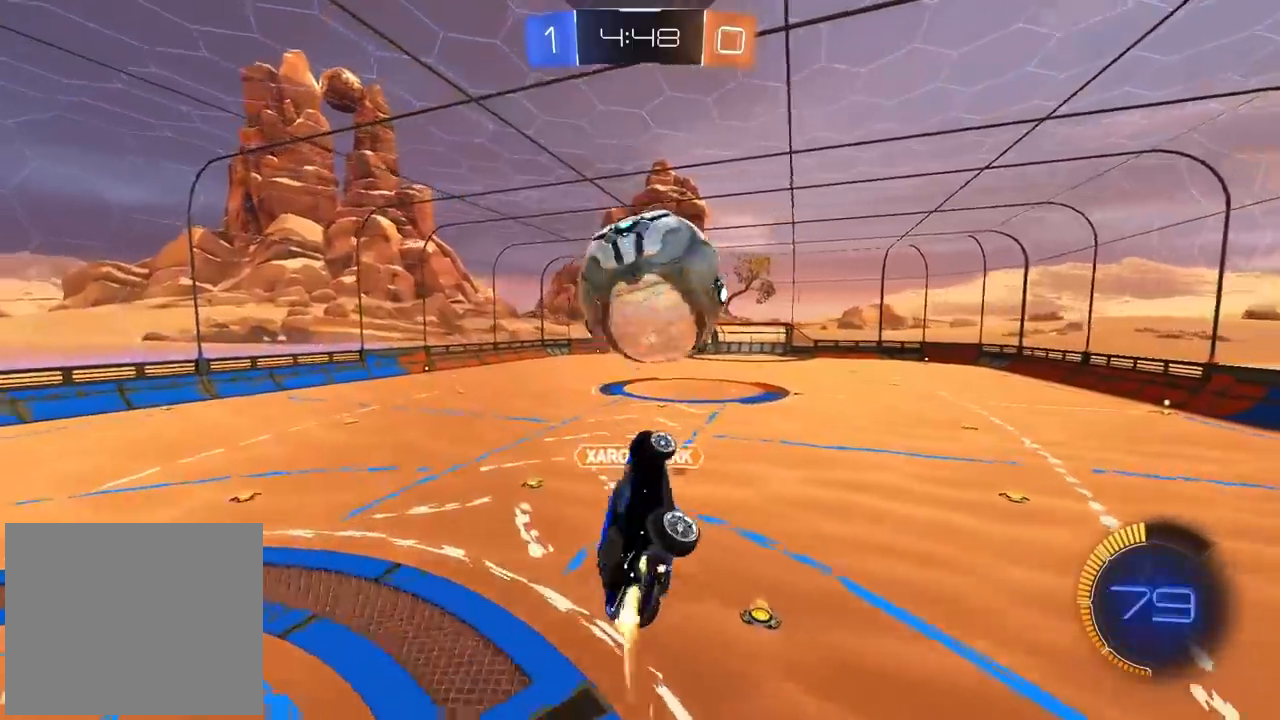
{"buttons": ["CIRCLE", "L2", "R2"], "left_stick": "down-left", "right_stick": "center", "events": [[250, "CIRCLE", "up"], [350, "left_stick", "down"], [467, "CIRCLE", "down"], [483, "left_stick", "down-left"]]}
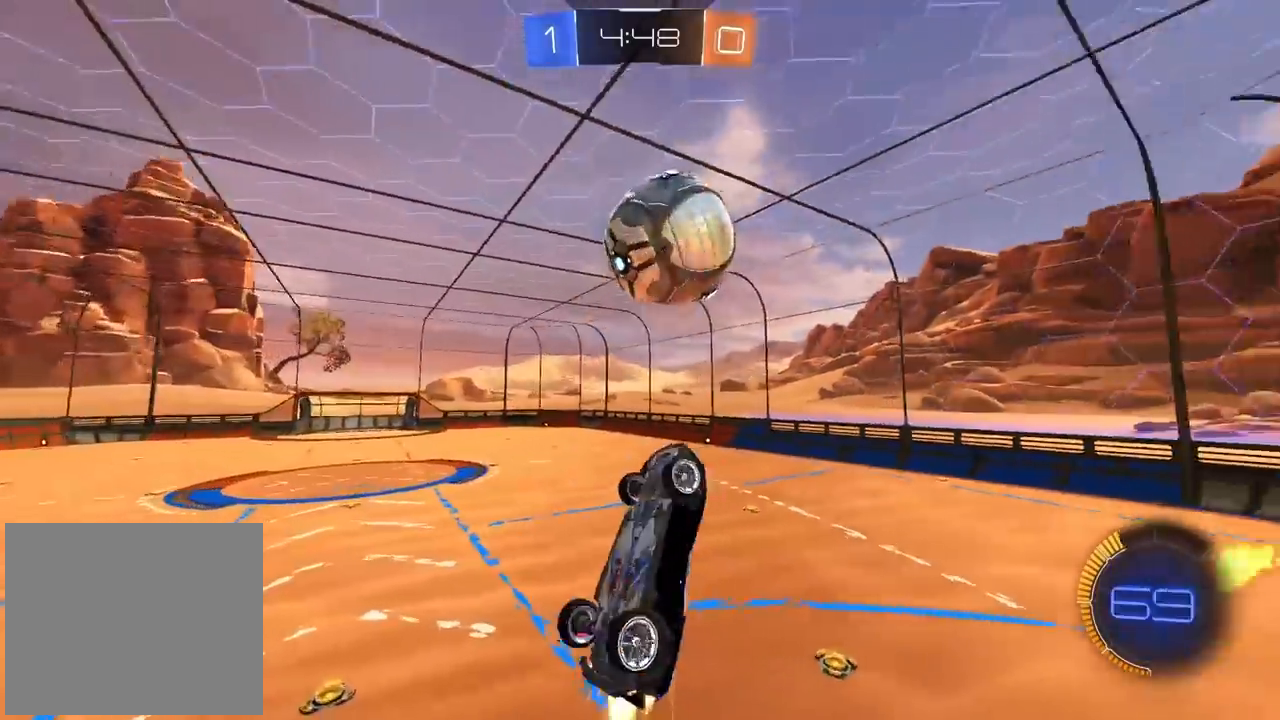
{"buttons": ["CIRCLE", "L2", "R2"], "left_stick": "down", "right_stick": "center", "events": [[117, "left_stick", "center"], [167, "left_stick", "right"], [383, "left_stick", "down"]]}
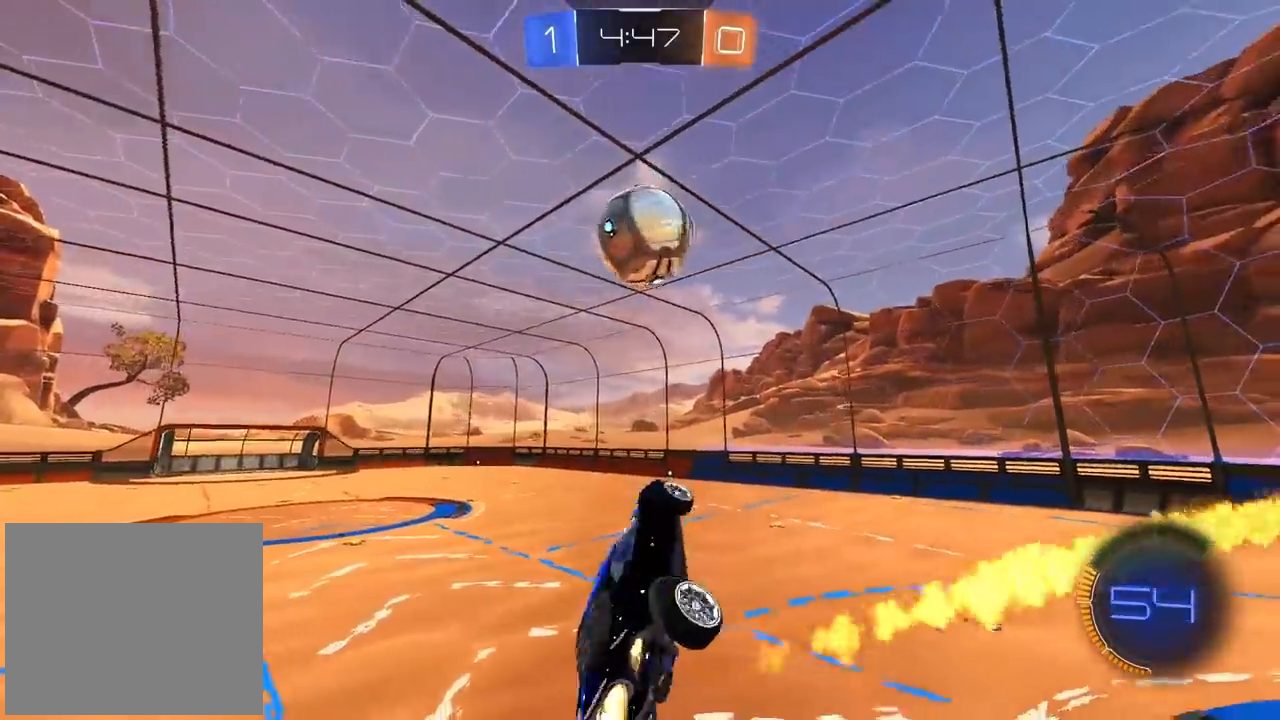
{"buttons": ["CIRCLE", "L1", "R2"], "left_stick": "up-left", "right_stick": "center", "events": [[50, "left_stick", "right"], [183, "left_stick", "center"], [217, "L2", "up"], [317, "left_stick", "up"], [467, "L1", "down"], [467, "left_stick", "up-left"]]}
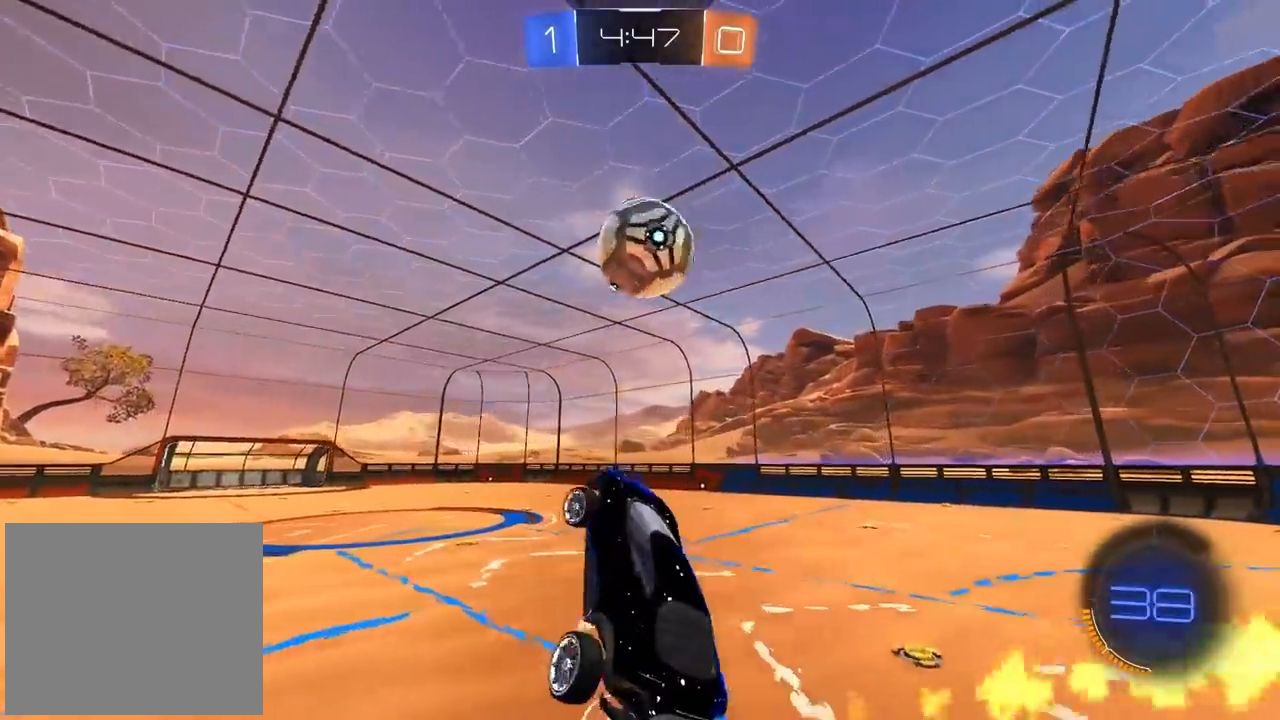
{"buttons": [], "left_stick": "center", "right_stick": "center", "events": [[17, "CIRCLE", "up"], [33, "L1", "up"], [83, "left_stick", "center"], [250, "left_stick", "down-left"], [350, "left_stick", "center"], [400, "R2", "up"]]}
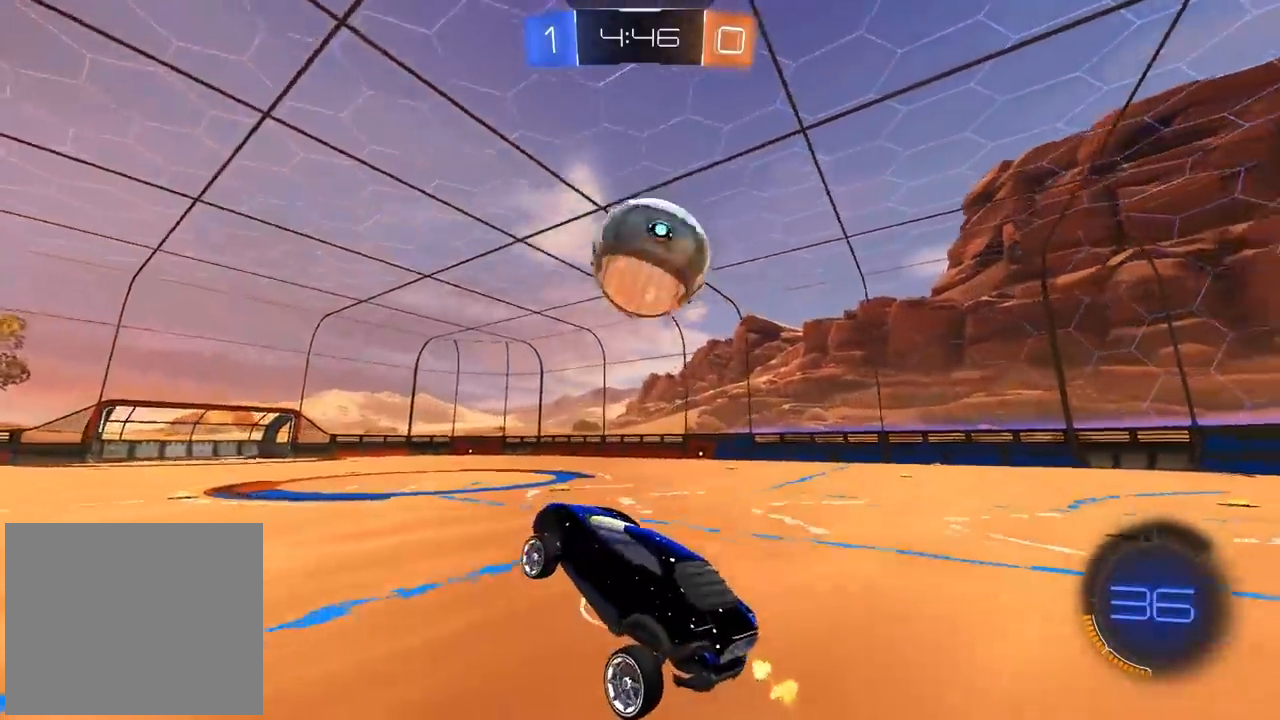
{"buttons": ["CIRCLE", "TRIANGLE", "R2"], "left_stick": "right", "right_stick": "center", "events": [[17, "left_stick", "right"], [83, "R2", "down"], [250, "CIRCLE", "down"], [383, "TRIANGLE", "down"]]}
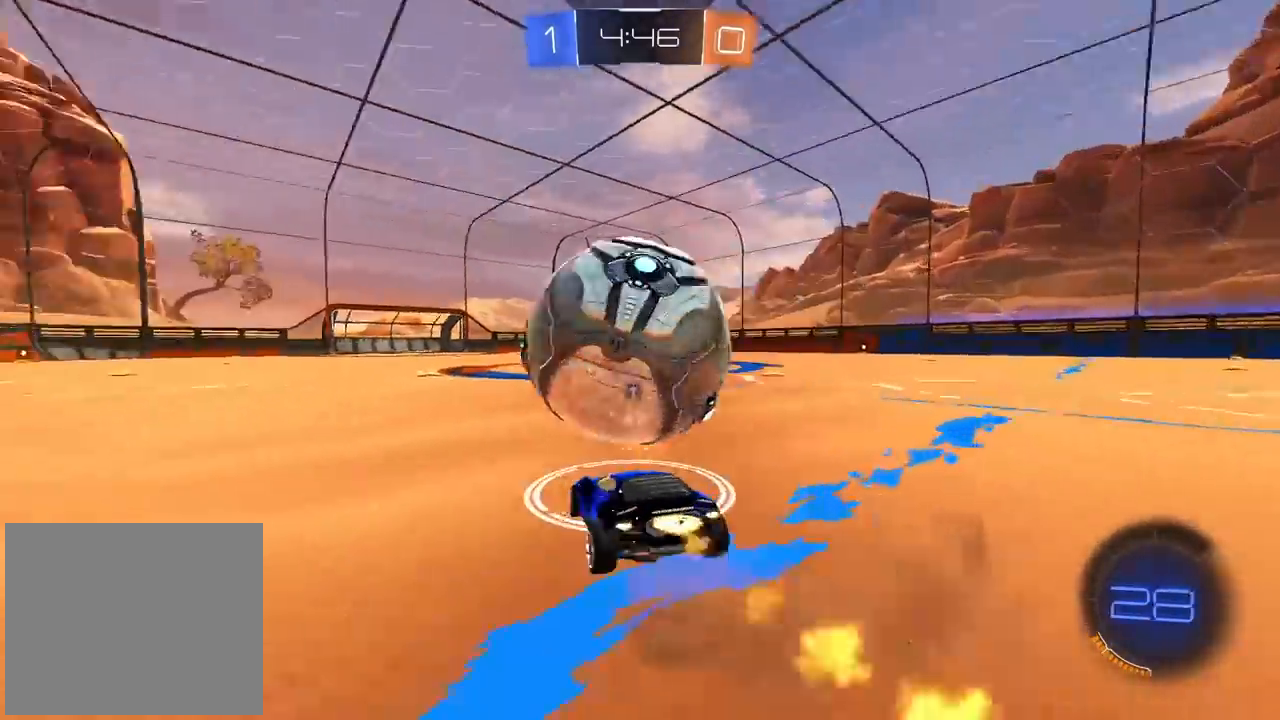
{"buttons": ["R2"], "left_stick": "center", "right_stick": "center", "events": [[33, "left_stick", "center"], [83, "TRIANGLE", "up"], [117, "left_stick", "left"], [250, "CIRCLE", "up"], [350, "left_stick", "center"]]}
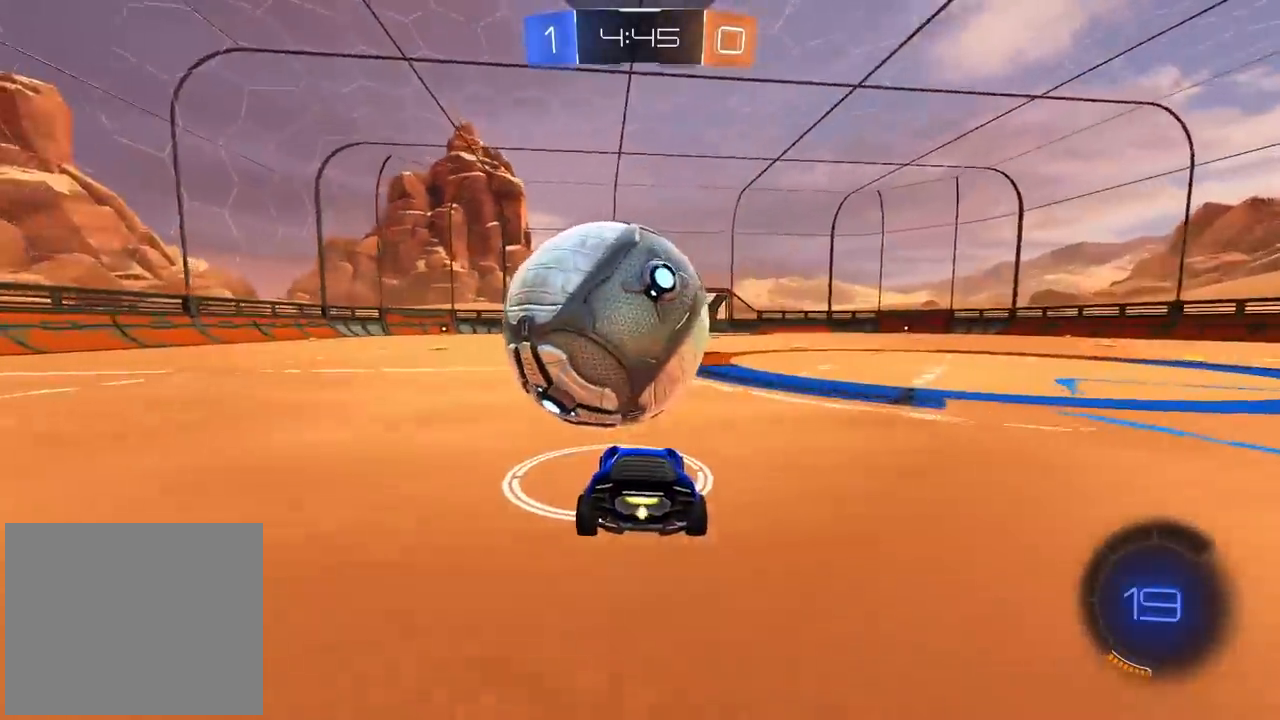
{"buttons": ["CROSS", "CIRCLE", "R2"], "left_stick": "center", "right_stick": "center", "events": [[67, "left_stick", "left"], [133, "left_stick", "center"], [200, "CIRCLE", "down"], [250, "left_stick", "left"], [333, "left_stick", "center"], [500, "CROSS", "down"]]}